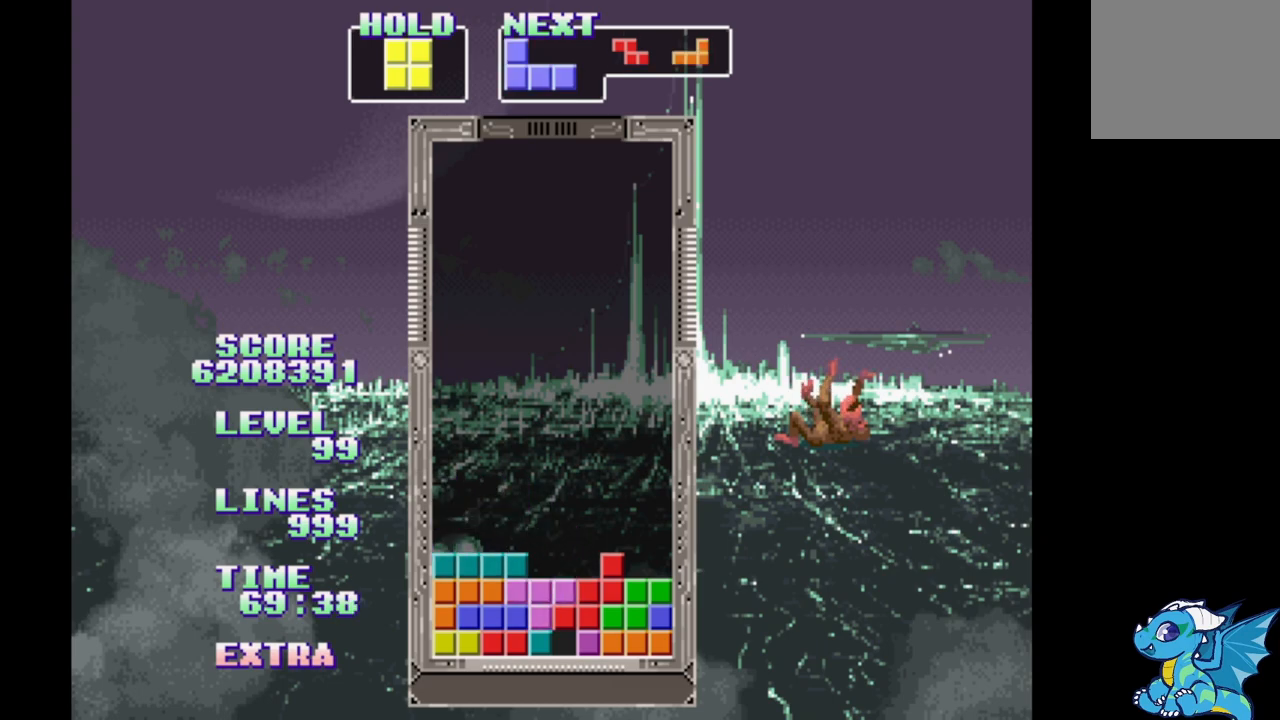
Gameplay with a controller (Xbox layout); each line is a JSON object with the inputs held at the frame after it. "events" lists button and stick changes between this image and that frame as [ms after this image, input, new state], when the widget could be followed in between. Not read: L2 L3 R2 R3 left_stick right_stick.
{"buttons": ["DPAD_LEFT"], "events": [[17, "B", "up"], [83, "B", "down"], [150, "B", "up"], [233, "B", "down"], [317, "B", "up"], [383, "B", "down"], [467, "B", "up"]]}
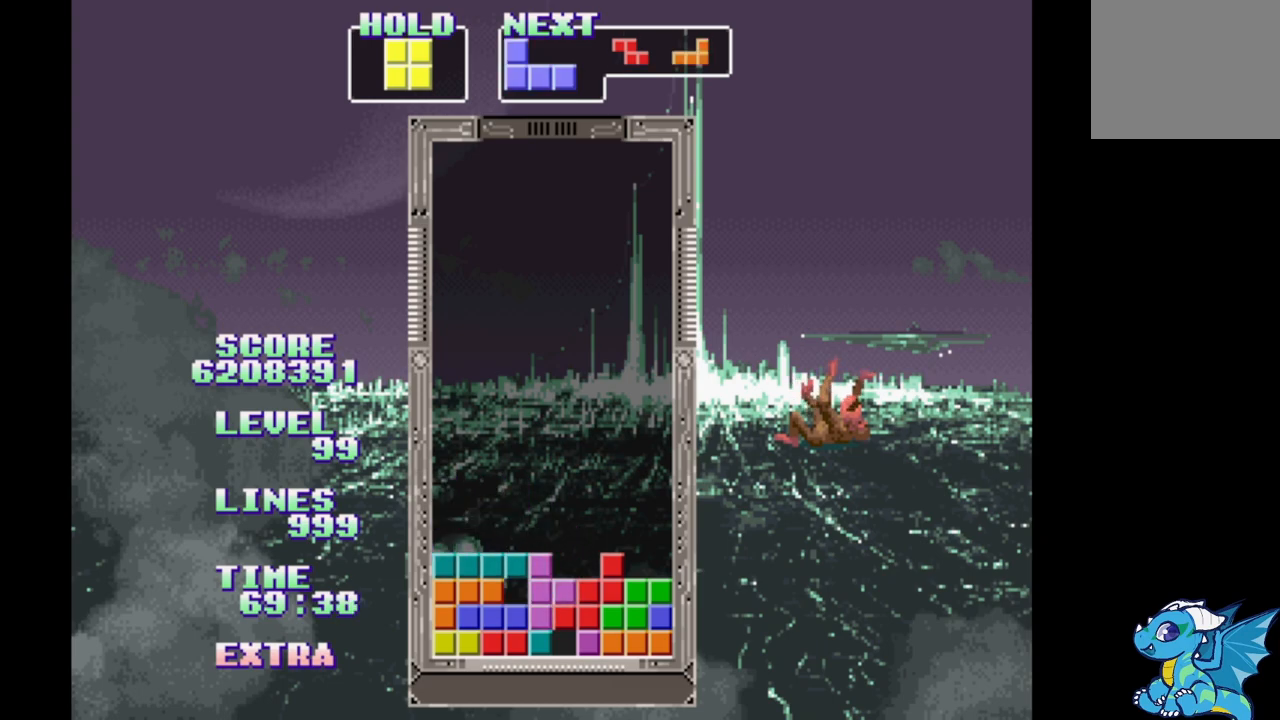
{"buttons": ["DPAD_LEFT"], "events": [[50, "B", "down"], [167, "B", "up"]]}
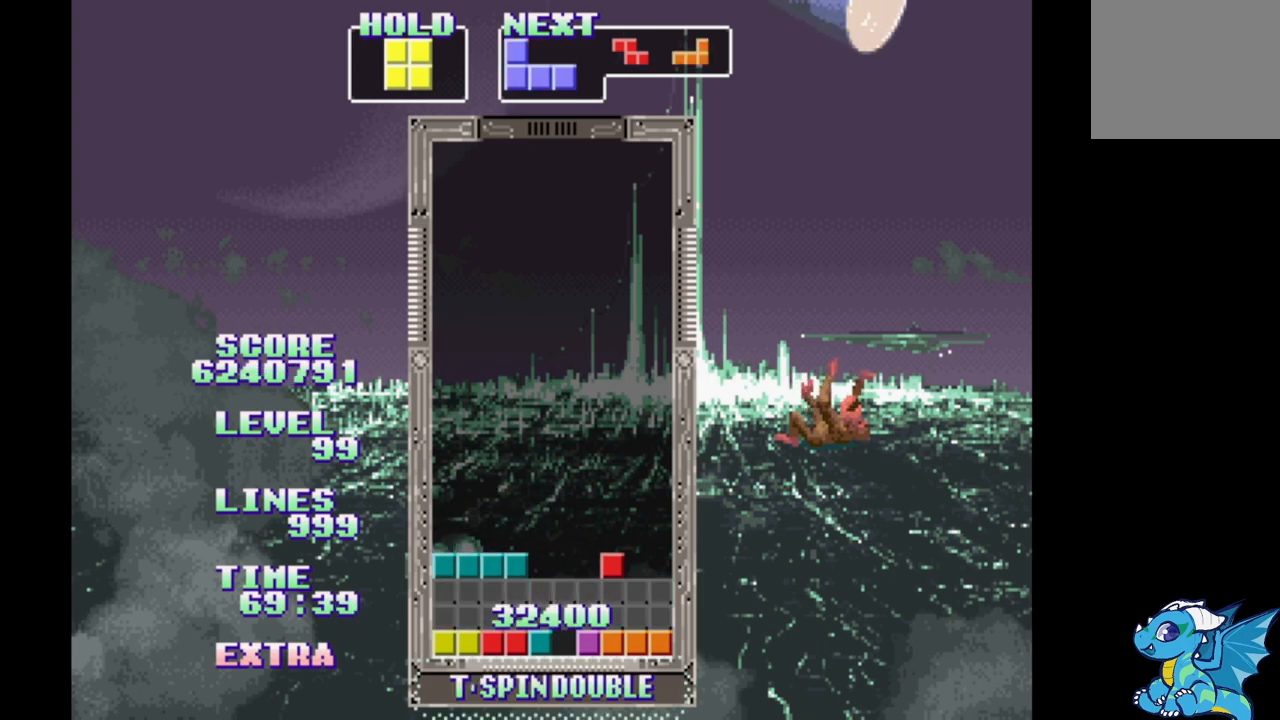
{"buttons": ["B", "DPAD_LEFT"], "events": [[467, "B", "down"]]}
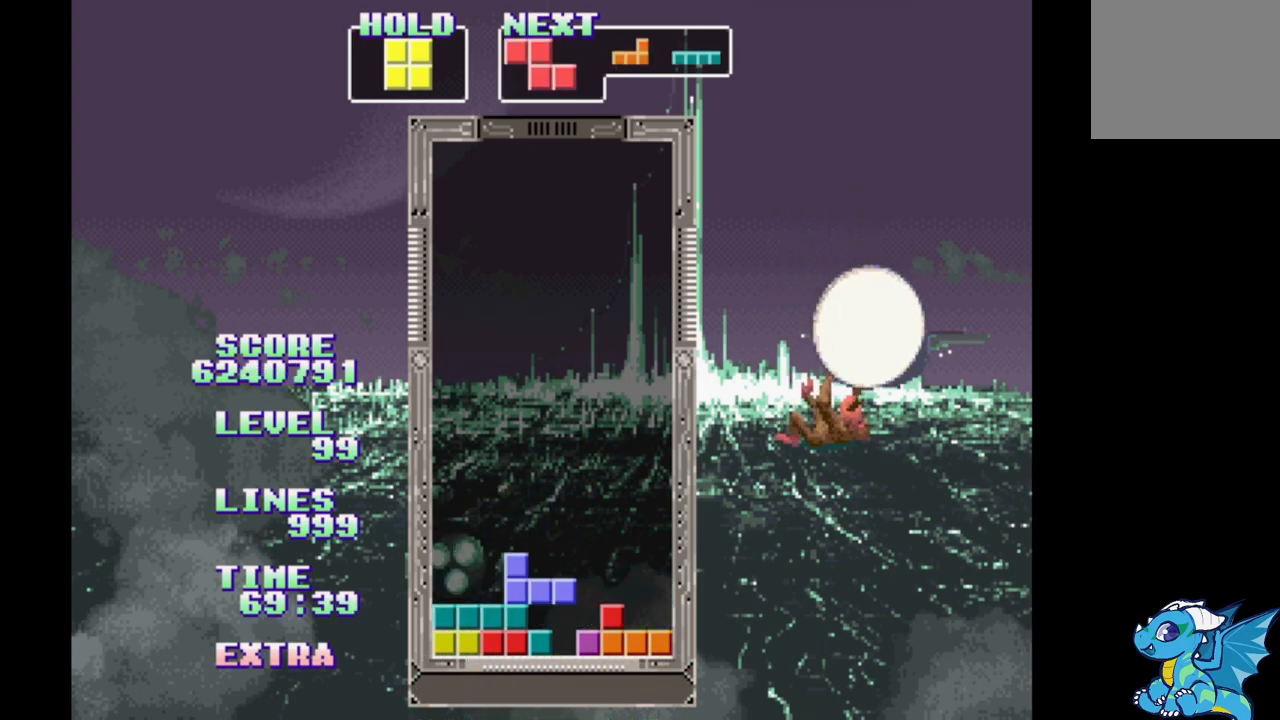
{"buttons": ["DPAD_LEFT"], "events": [[67, "B", "up"], [133, "B", "down"], [233, "B", "up"], [300, "B", "down"], [400, "B", "up"]]}
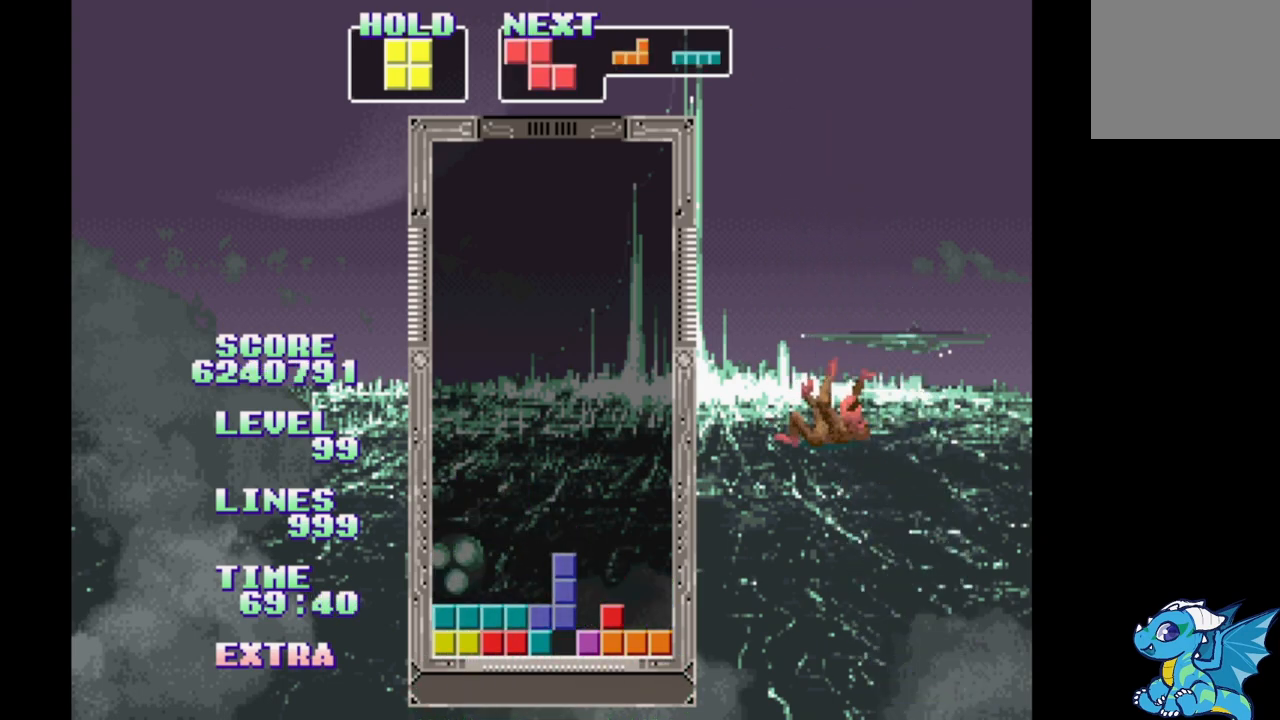
{"buttons": ["B", "DPAD_LEFT"], "events": [[33, "B", "down"], [100, "B", "up"], [233, "B", "down"], [300, "B", "up"], [433, "B", "down"]]}